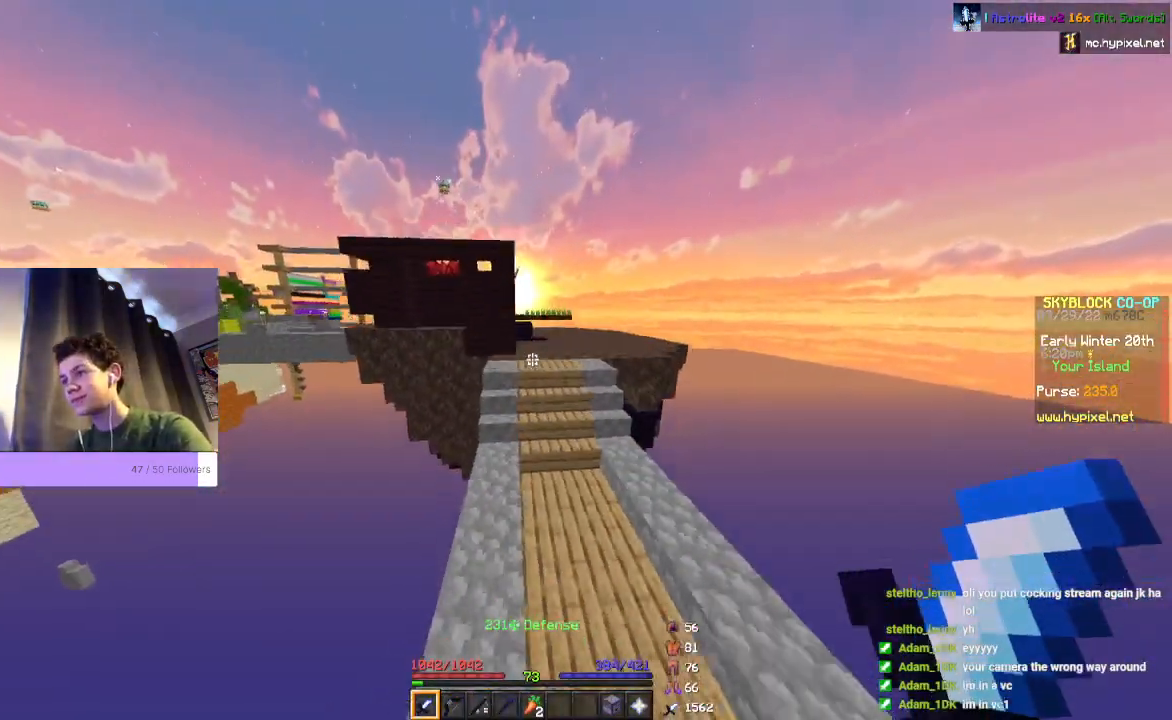
Gameplay with keyboard and mouse; each line is a JSON object with the keys and mouse buttons held at the frame after it. "events" lists presses ("down") and releases ("up") of "a", "d", "s", "space", "w", "mouse_left" and "mouse_right" between this image and that frame as [ms after this image, input, new state], when the widget could be followed in between. "mouse_left", "mouse_right" = the "left", "right" buttons of the "mouse" list. No other keys are recorded. Fast repeated clicks can show as one long hold. Mouse movement is not recorded.
{"keys": ["space", "w"], "mouse": [], "events": []}
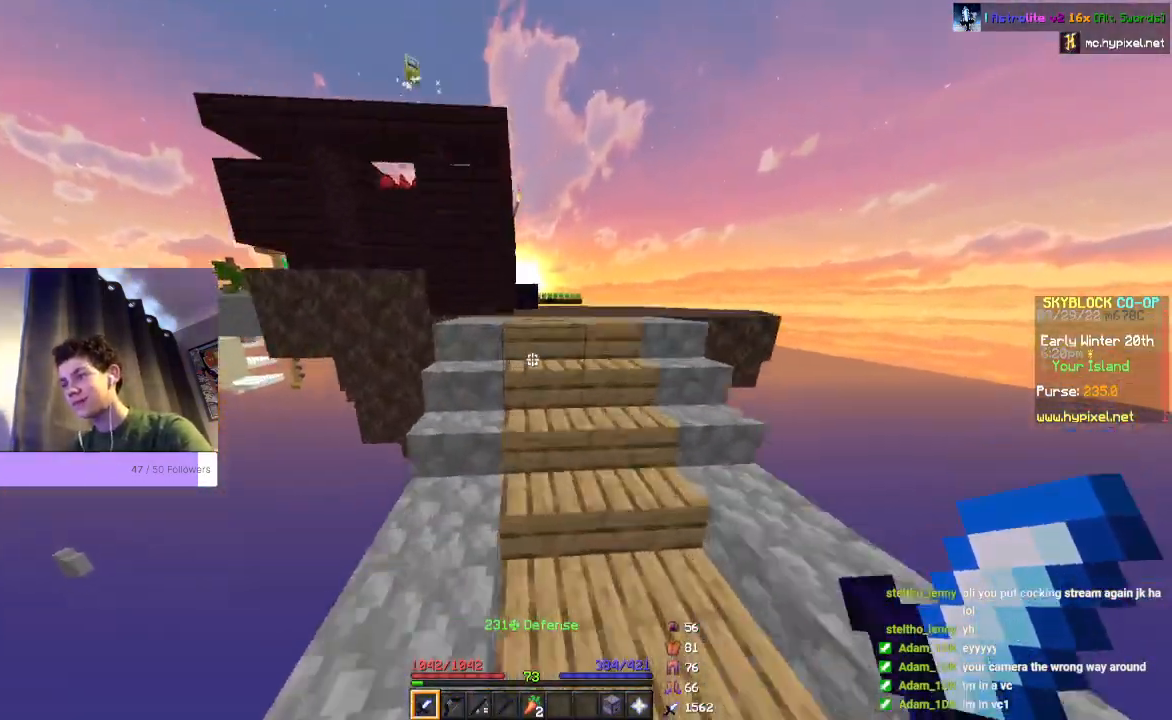
{"keys": ["w"], "mouse": [], "events": [[400, "space", "up"]]}
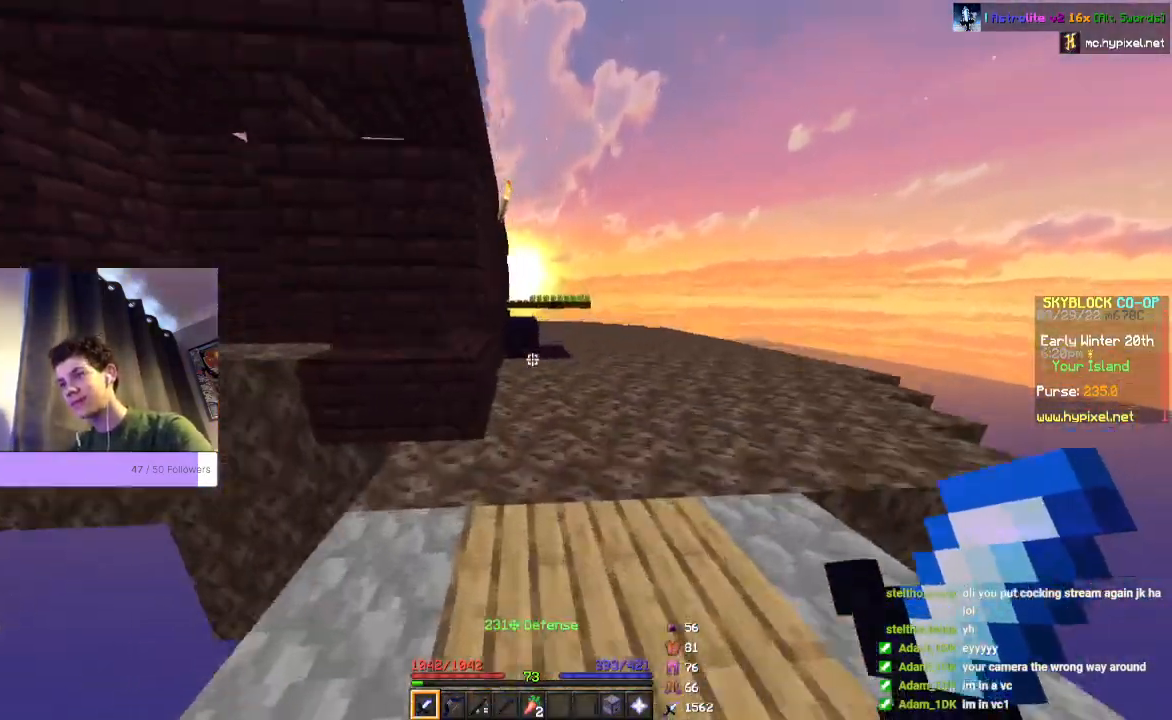
{"keys": ["space", "w"], "mouse": [], "events": [[367, "space", "down"]]}
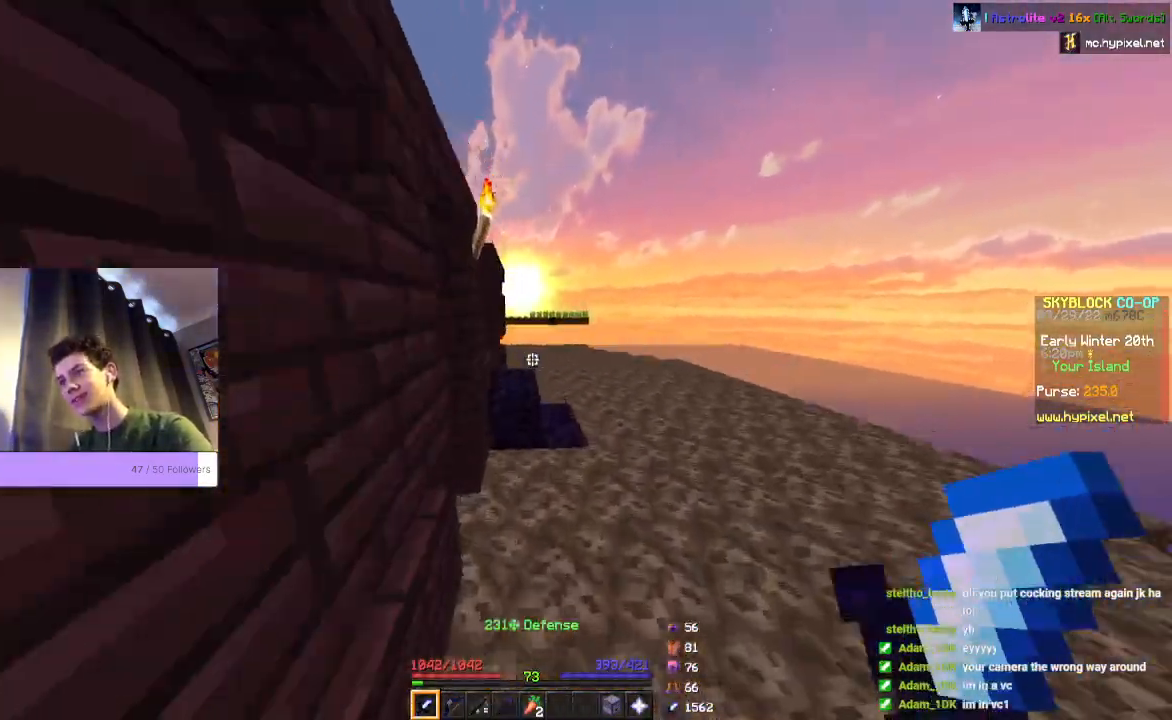
{"keys": ["space", "w"], "mouse": [], "events": []}
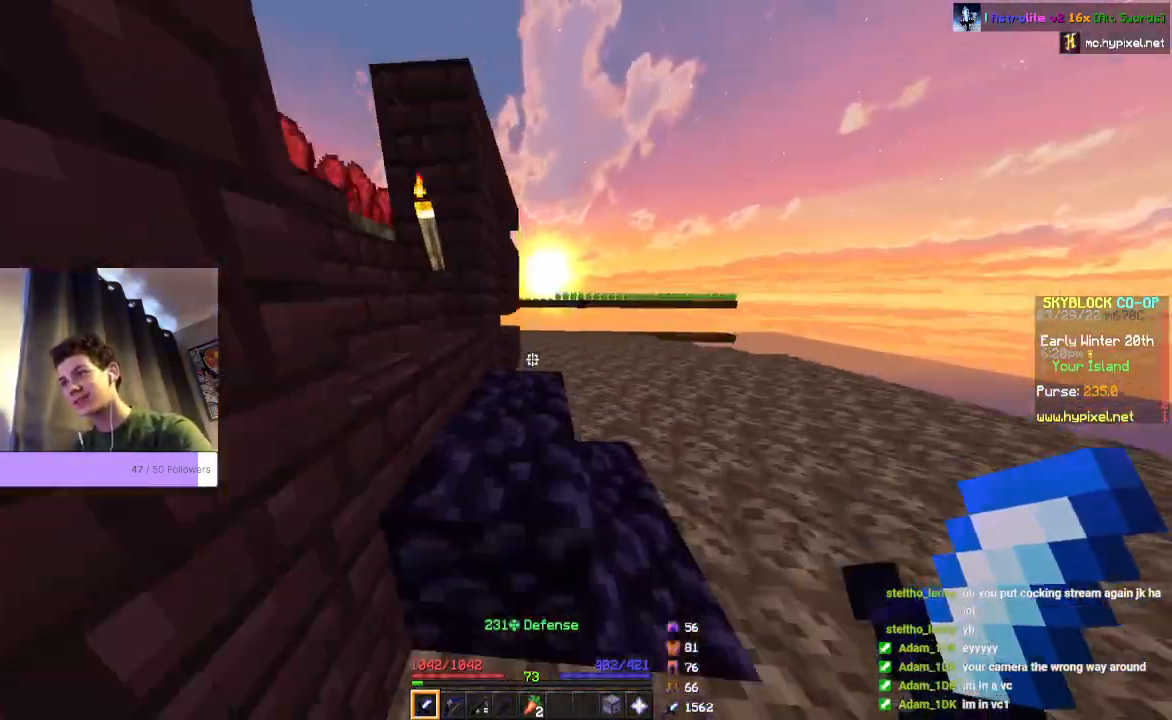
{"keys": ["space", "w"], "mouse": [], "events": []}
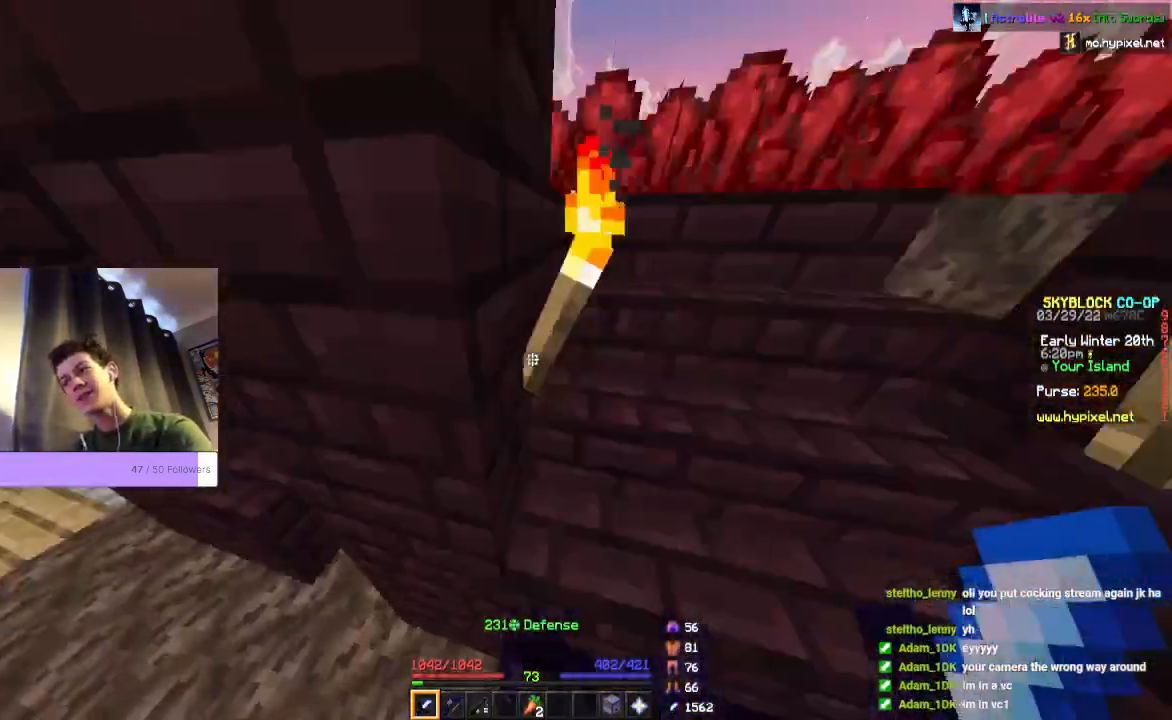
{"keys": ["space", "w"], "mouse": [], "events": []}
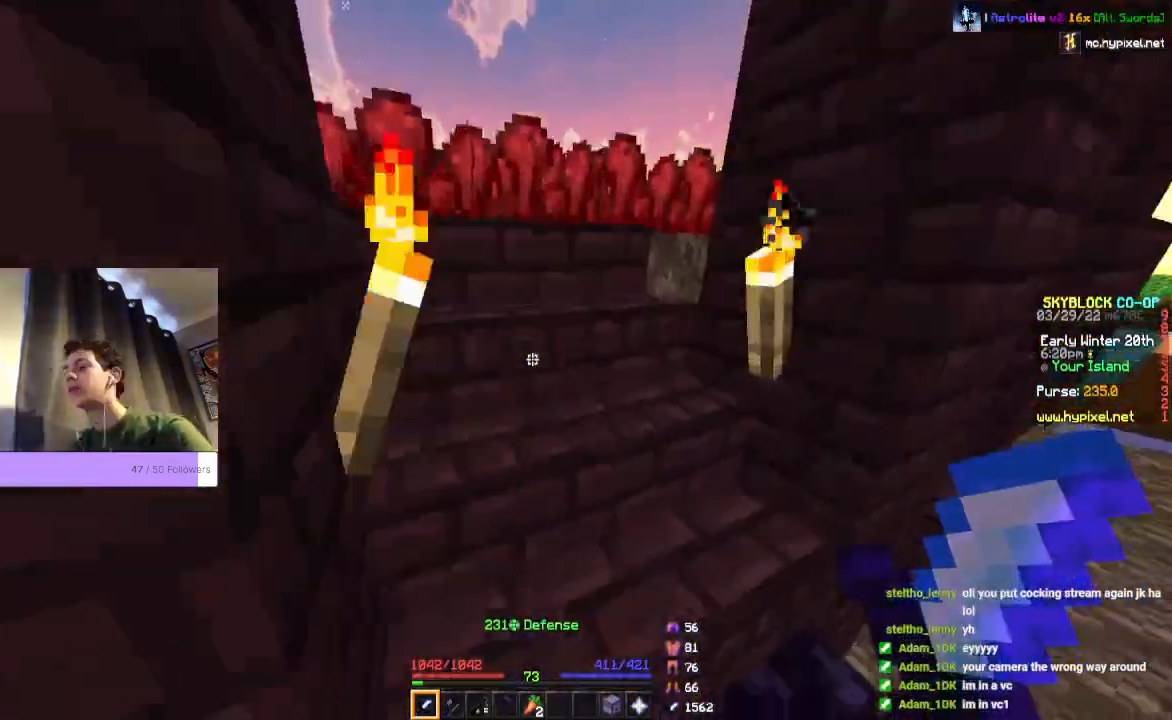
{"keys": ["space", "w"], "mouse": [], "events": []}
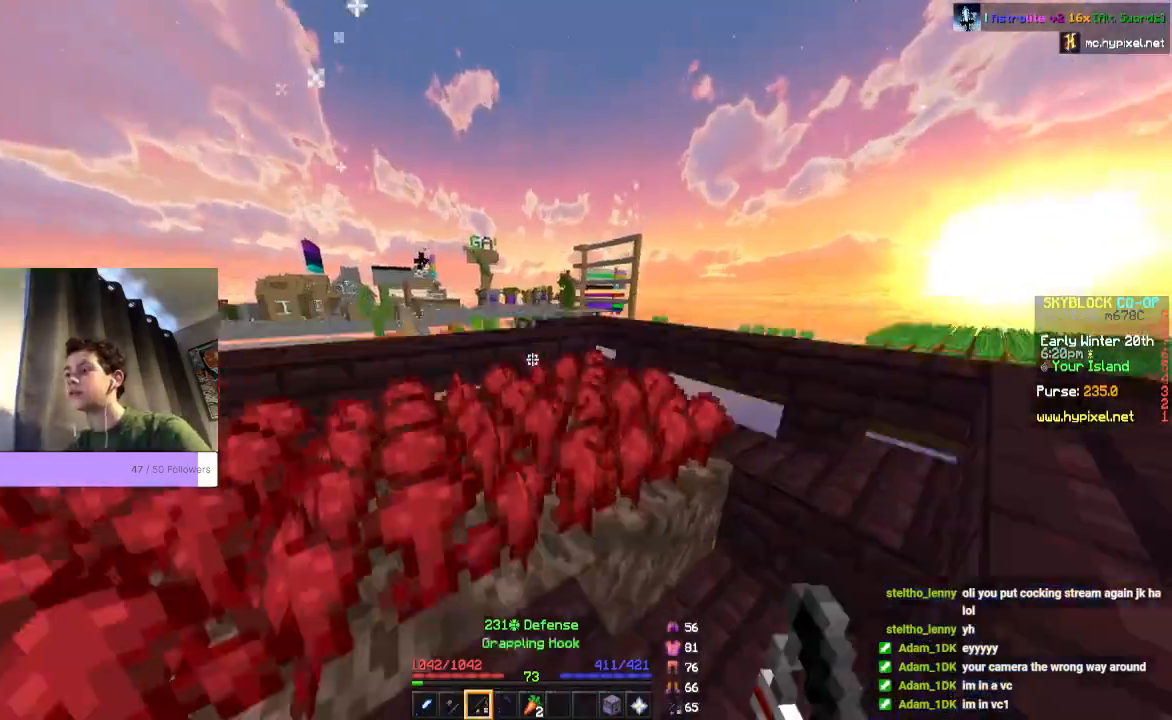
{"keys": ["space", "w"], "mouse": [], "events": []}
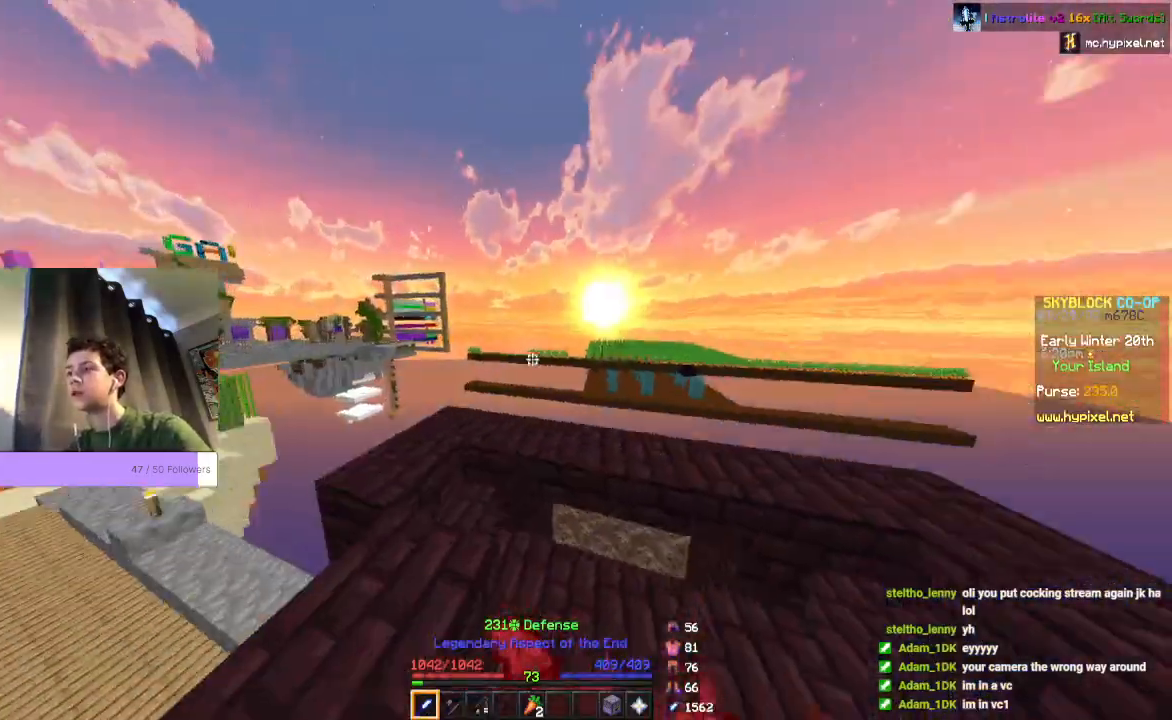
{"keys": ["space", "w"], "mouse": [], "events": []}
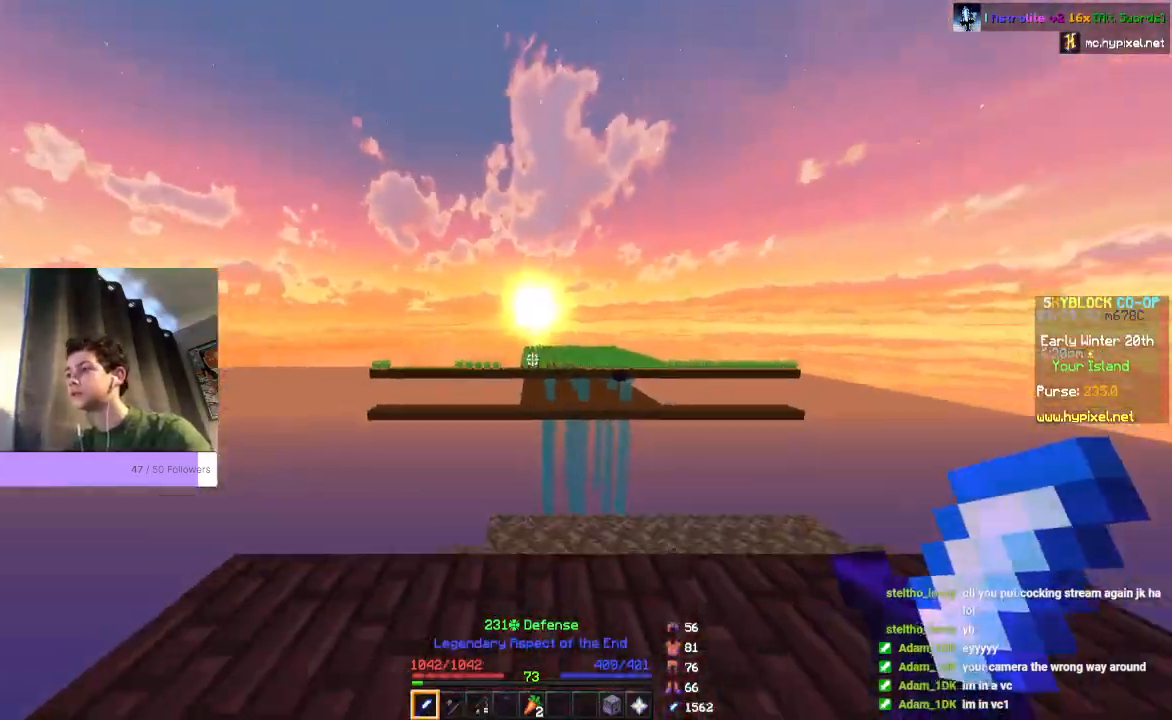
{"keys": ["w"], "mouse": [], "events": [[67, "space", "up"]]}
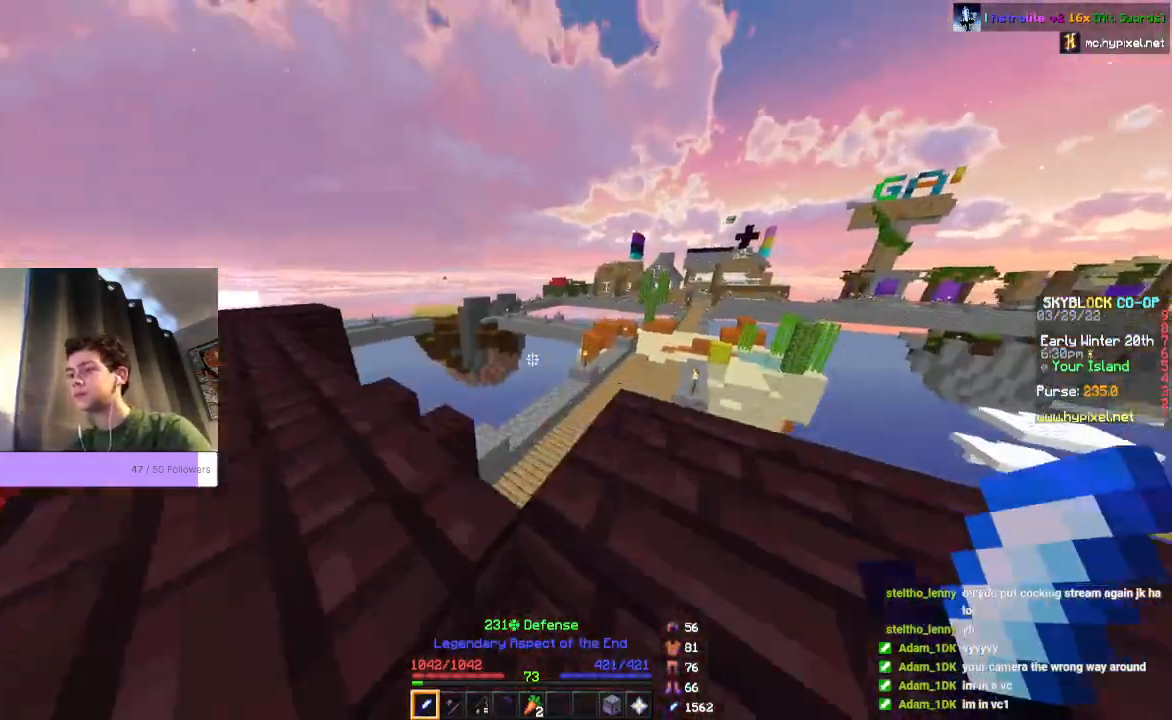
{"keys": ["space", "w"], "mouse": [], "events": [[133, "space", "down"]]}
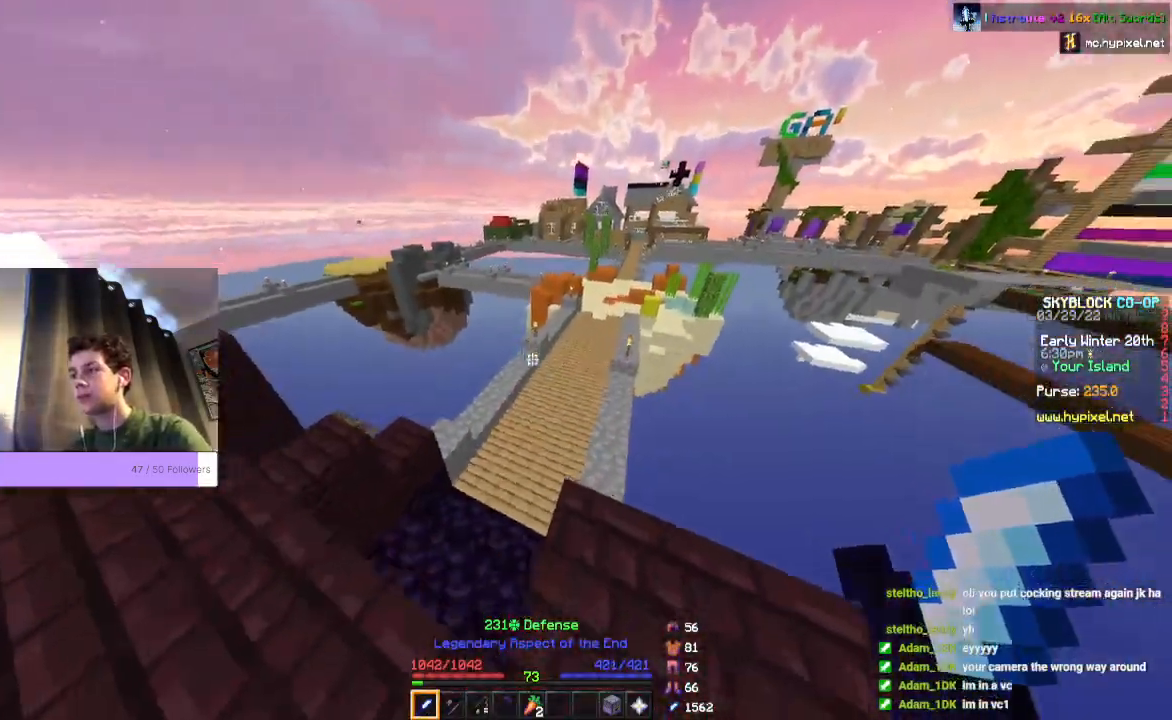
{"keys": ["space", "w"], "mouse": [], "events": []}
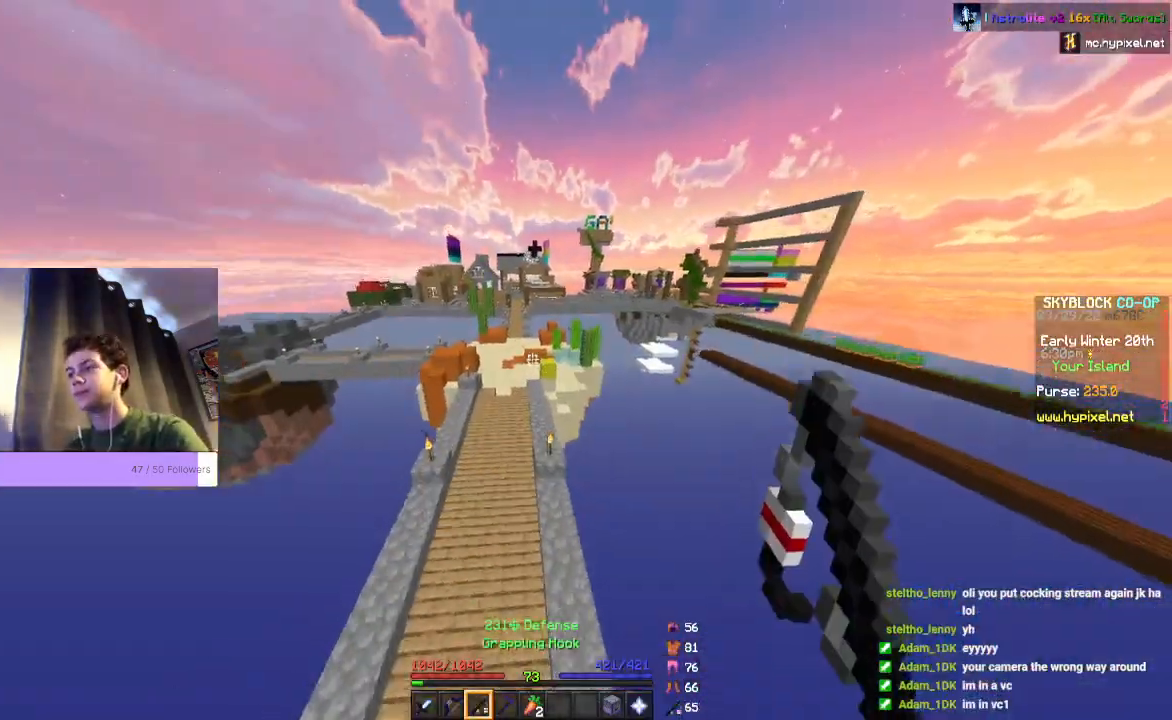
{"keys": ["space", "w"], "mouse": [], "events": []}
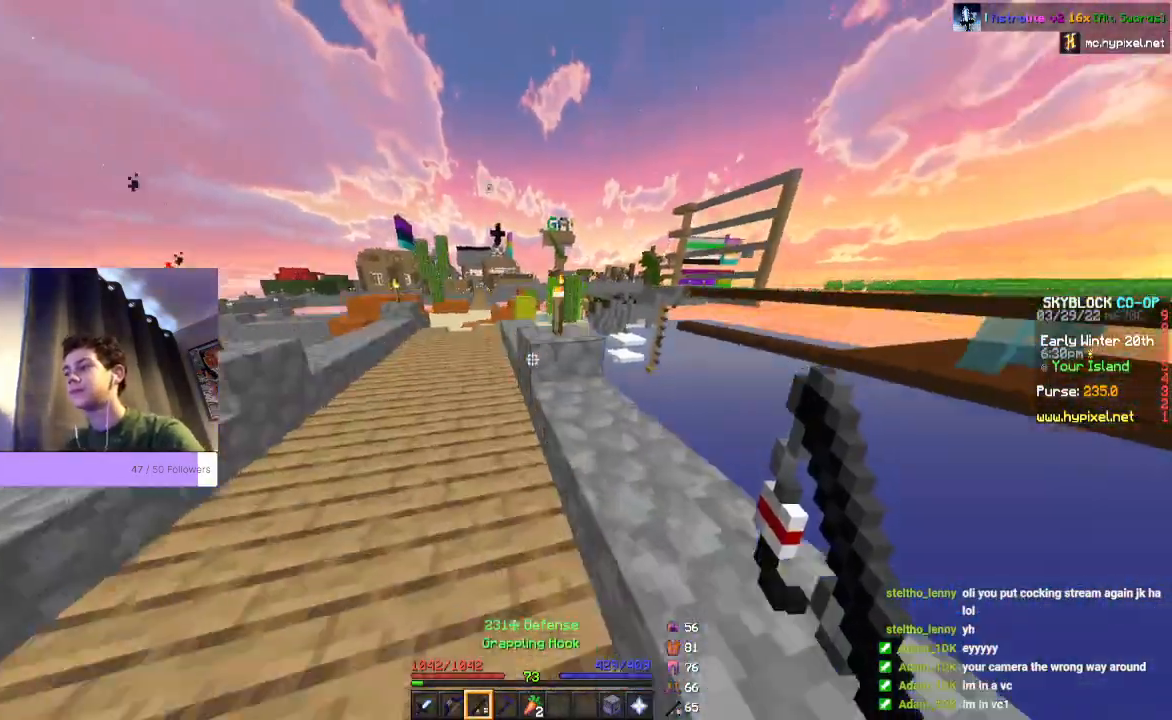
{"keys": ["space", "w"], "mouse": [], "events": []}
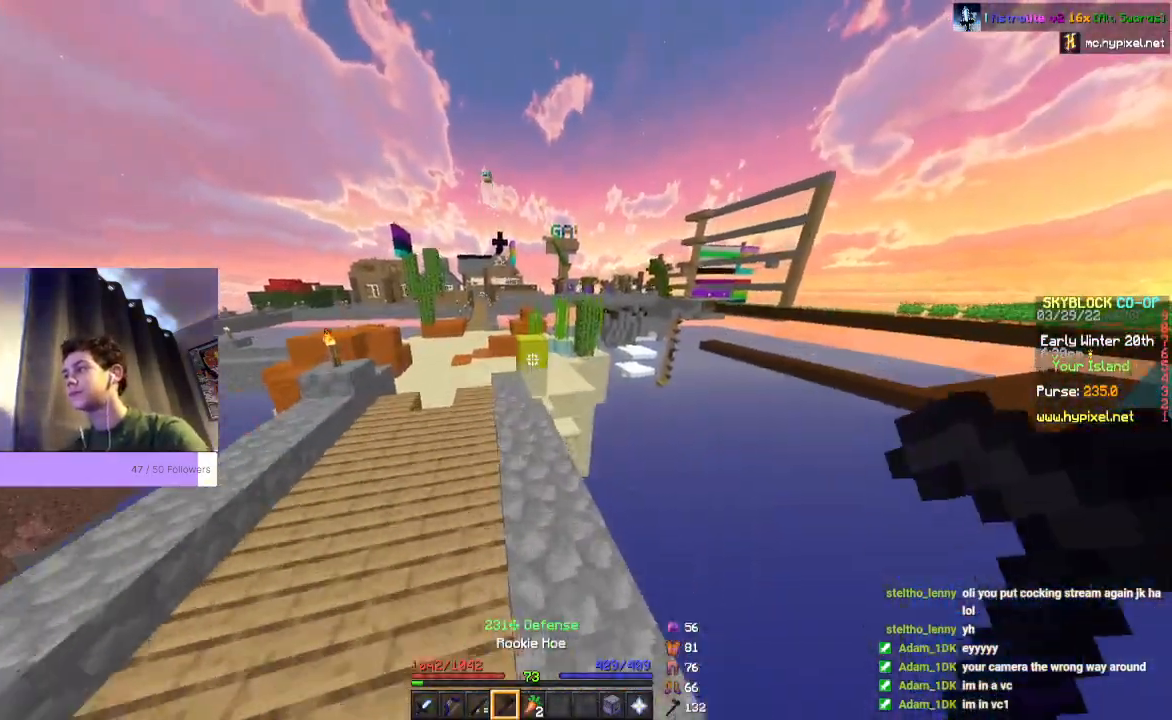
{"keys": ["space", "w"], "mouse": [], "events": []}
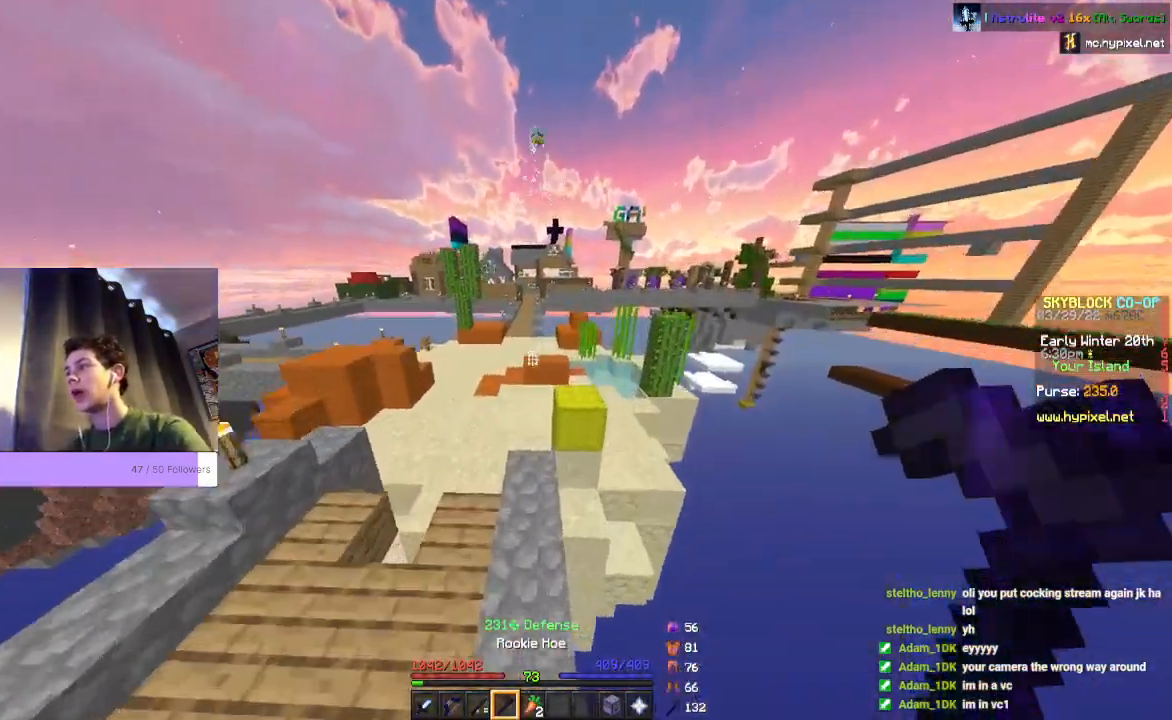
{"keys": ["space", "w"], "mouse": [], "events": []}
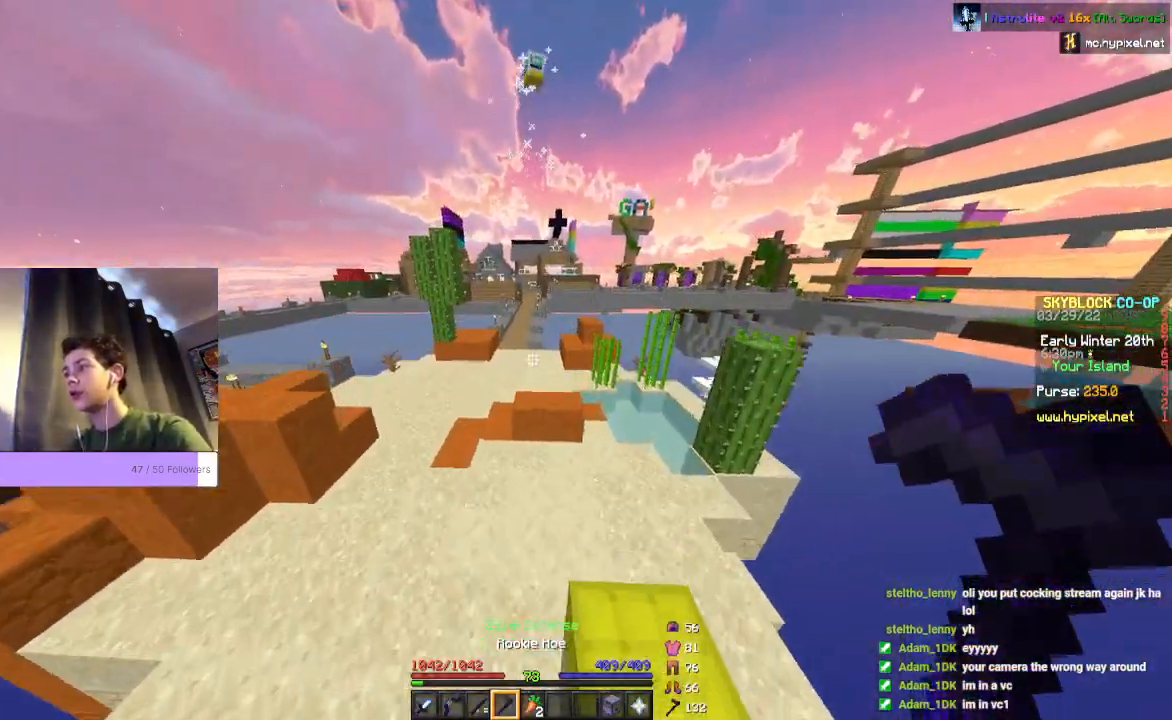
{"keys": ["space", "w"], "mouse": [], "events": []}
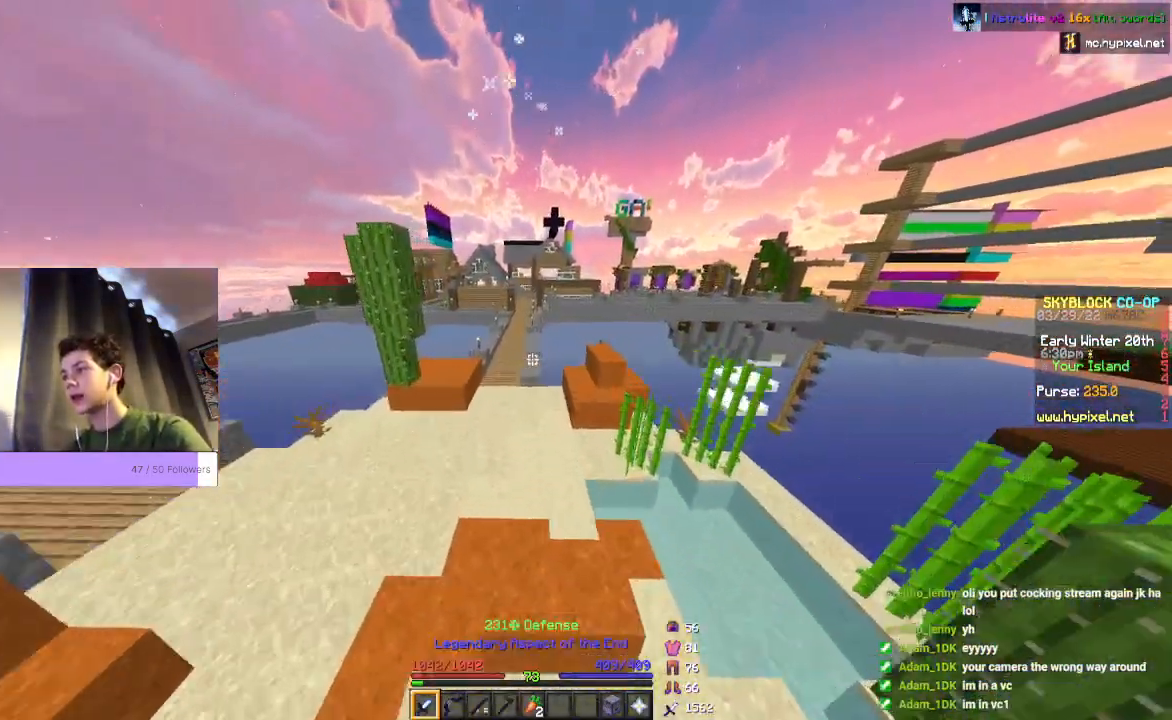
{"keys": ["space", "w"], "mouse": [], "events": []}
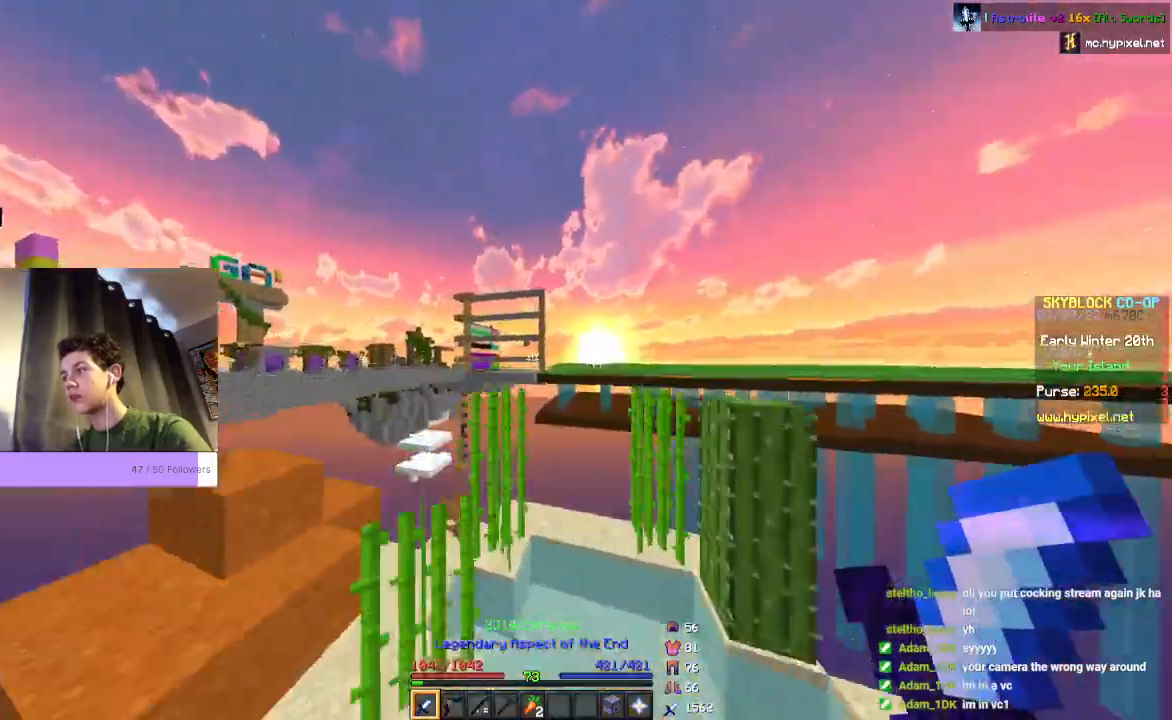
{"keys": ["space", "w"], "mouse": [], "events": []}
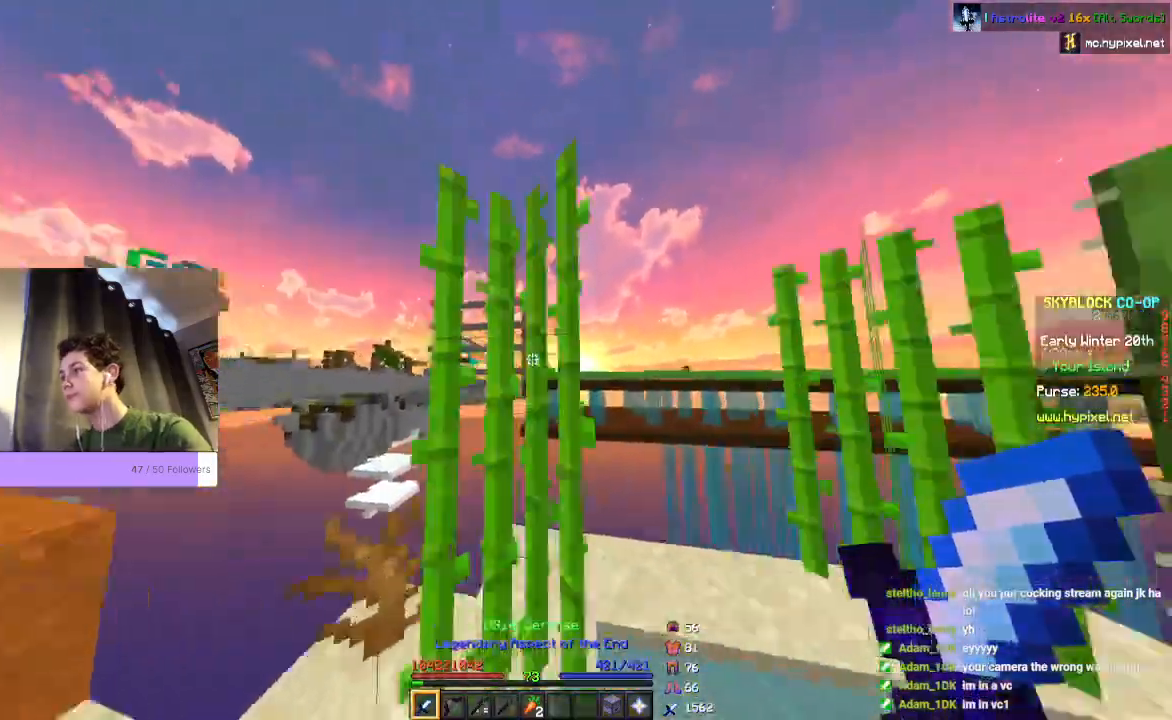
{"keys": ["space", "w"], "mouse": ["right"], "events": [[267, "mouse_right", "down"]]}
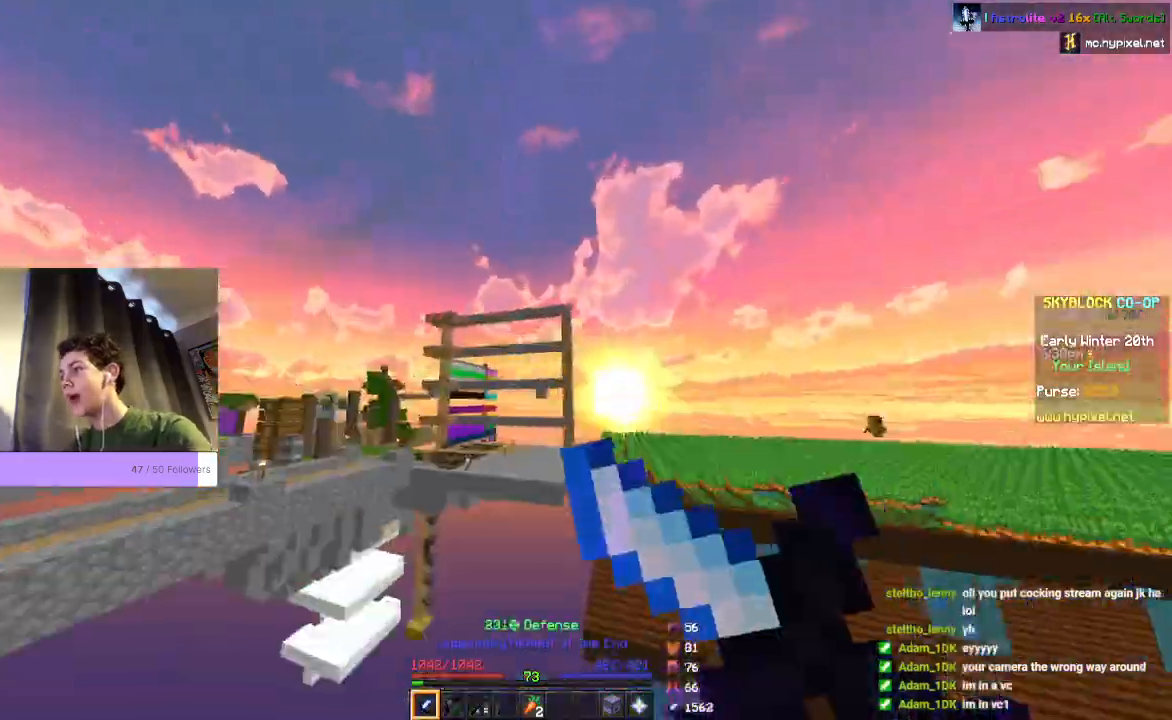
{"keys": ["space", "w"], "mouse": [], "events": [[67, "mouse_right", "up"]]}
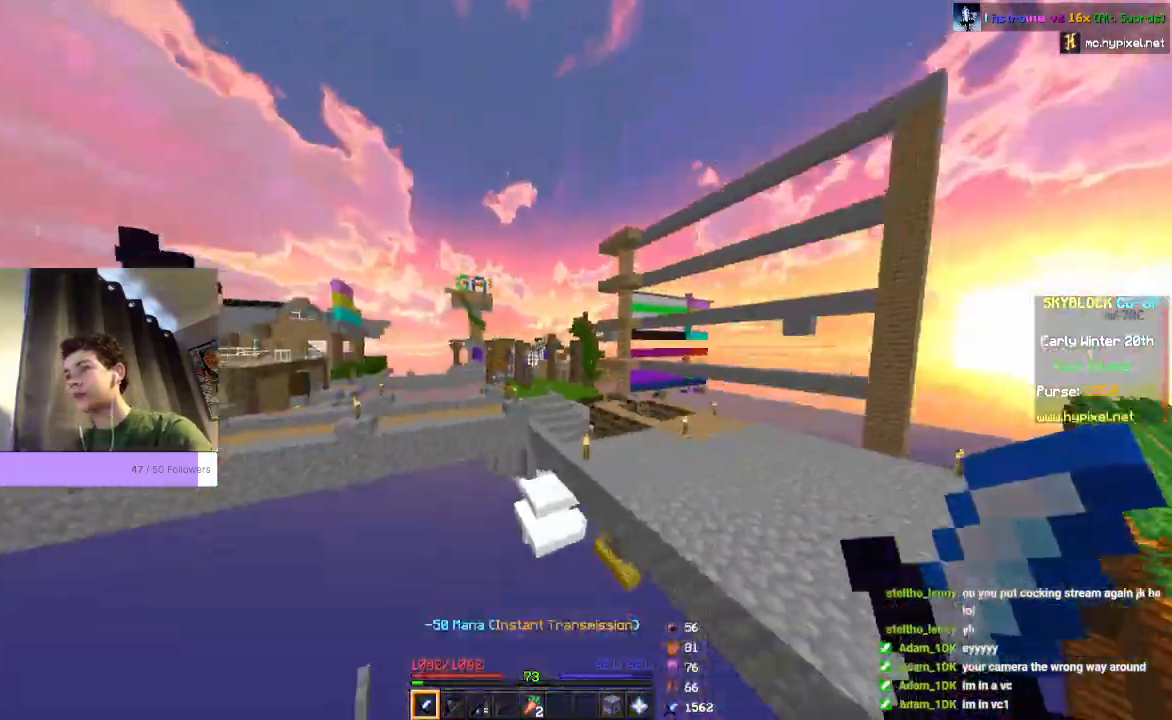
{"keys": ["space", "w"], "mouse": ["right"], "events": [[33, "mouse_right", "down"], [200, "mouse_right", "up"], [467, "mouse_right", "down"]]}
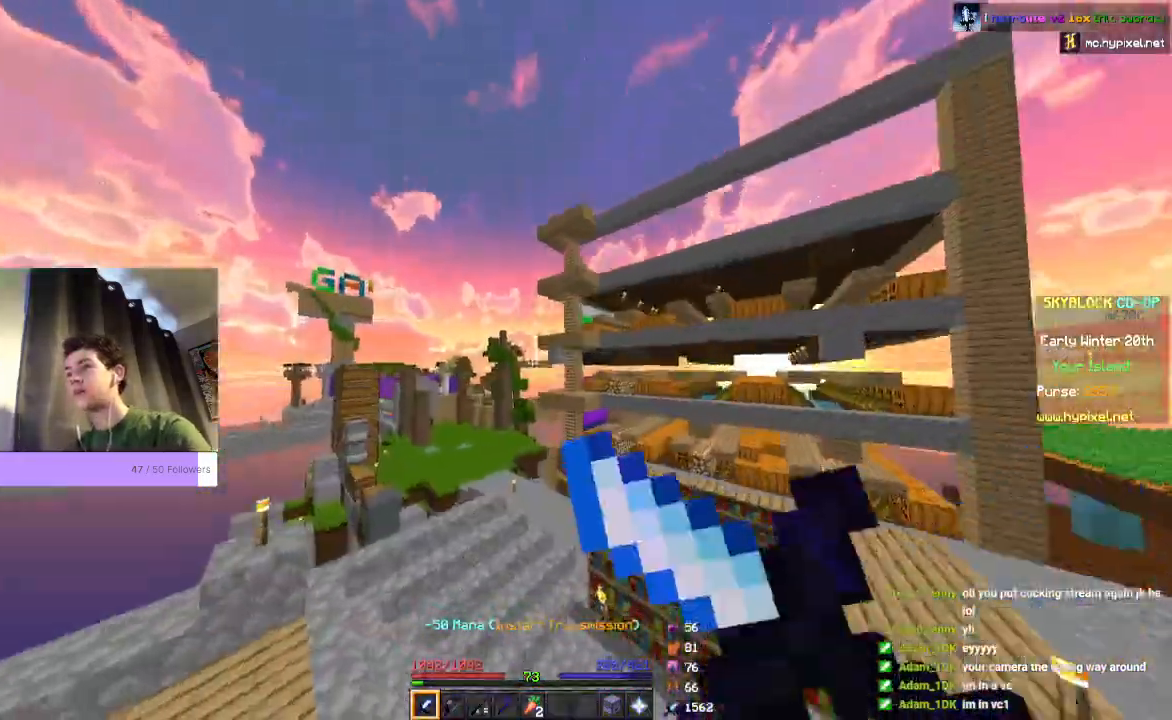
{"keys": [], "mouse": [], "events": [[167, "mouse_right", "up"], [367, "space", "up"], [500, "w", "up"]]}
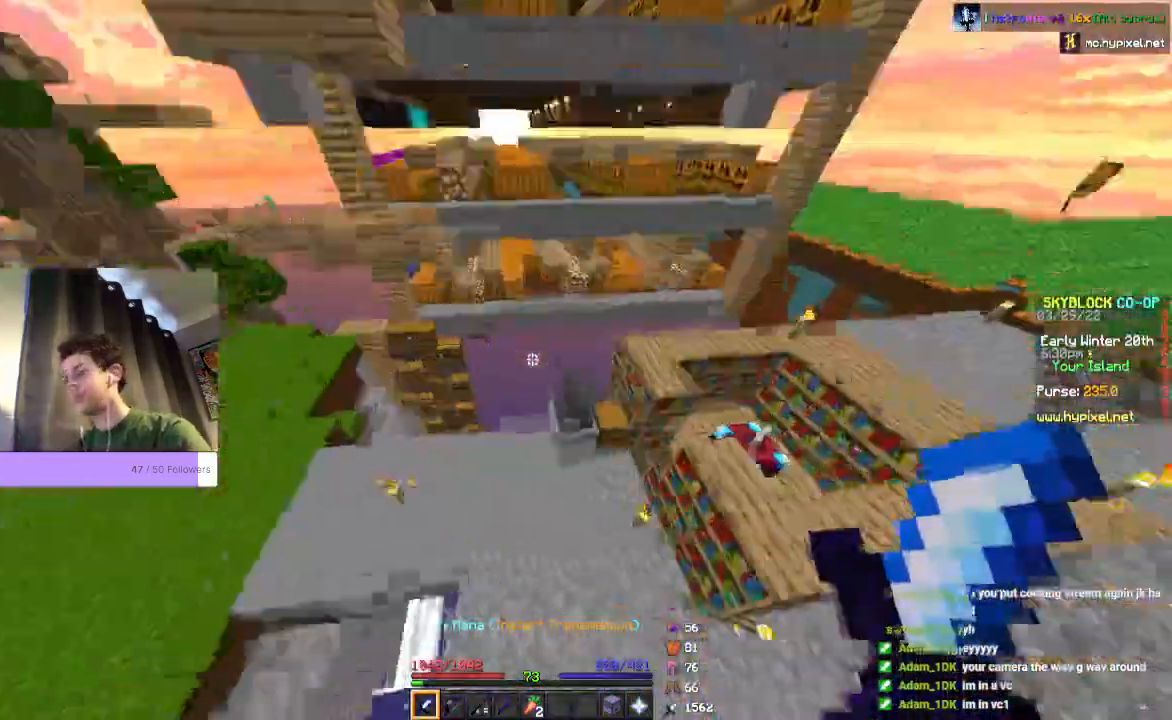
{"keys": ["w"], "mouse": [], "events": [[467, "w", "down"]]}
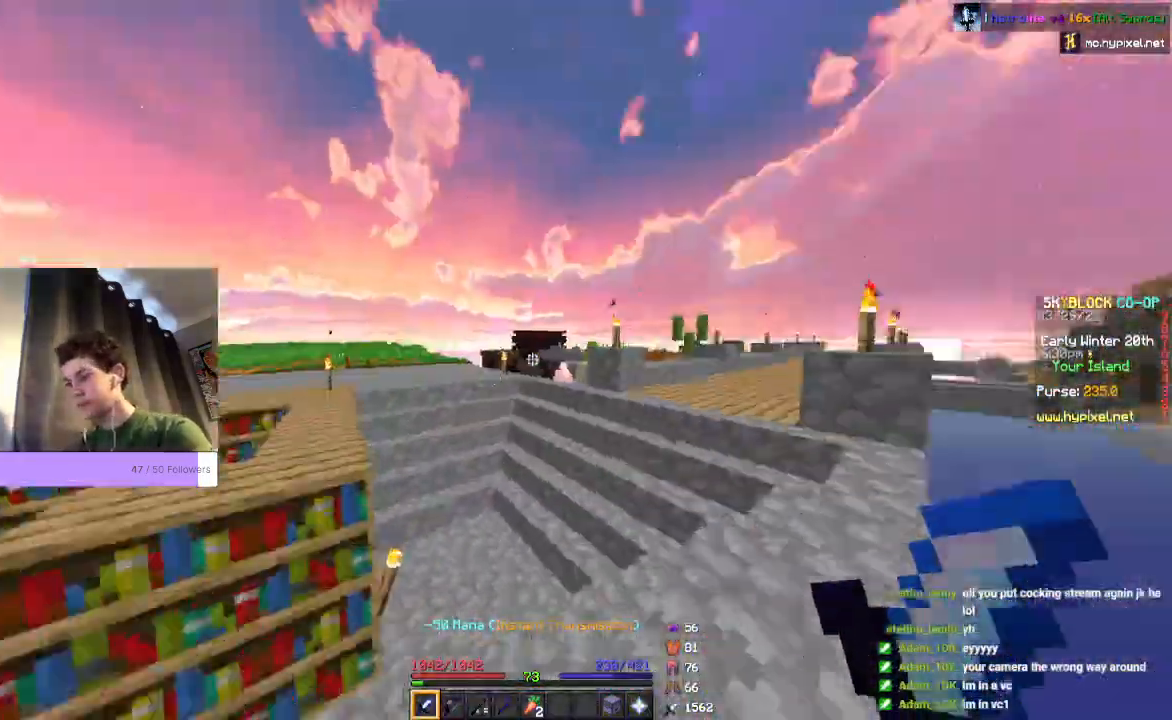
{"keys": ["space", "w"], "mouse": [], "events": [[100, "space", "down"]]}